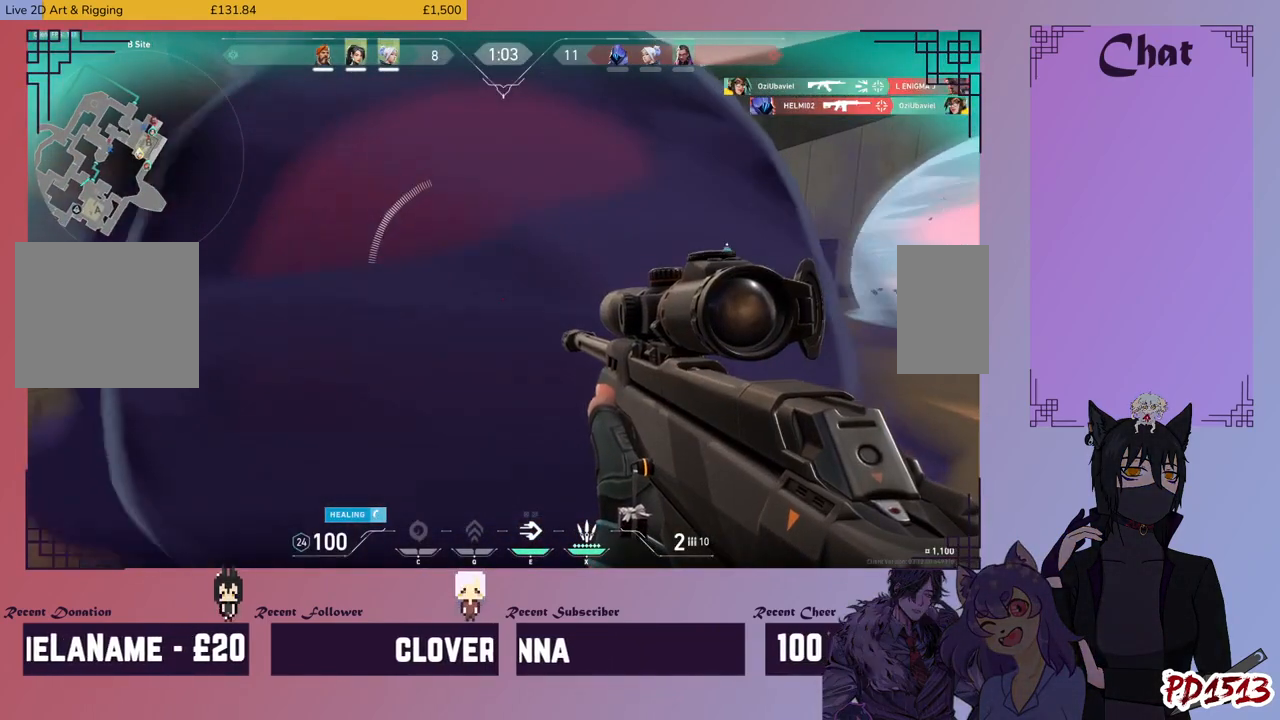
Gameplay with keyboard and mouse; each line is a JSON object with the keys and mouse buttons held at the frame after it. "events" lists presses ("down") and releases ("up") of "a", "c", "ctrl", "d", "e", "f", "q", "r", "s", "shift", "space", "tab", "v", "w", "x", "z", "mouse_left", "mouse_wheel", "mouse_right", "mouse_mb4" and "mouse_mb5" between this image and that frame as [ms after this image, input, new state], when the widget could be followed in between. "mouse_left", "mouse_wheel", "mouse_right", "mouse_mb4", "mouse_mb5" = the "left", "wheel", "right", "mb4", "mb5" buttons of the "mouse" list. No other keys are recorded. "wheel" means that the mouse wheel is clicked or scrolled. Mouse movement is not recorded.
{"keys": ["a", "shift"], "mouse": [], "events": [[366, "s", "up"]]}
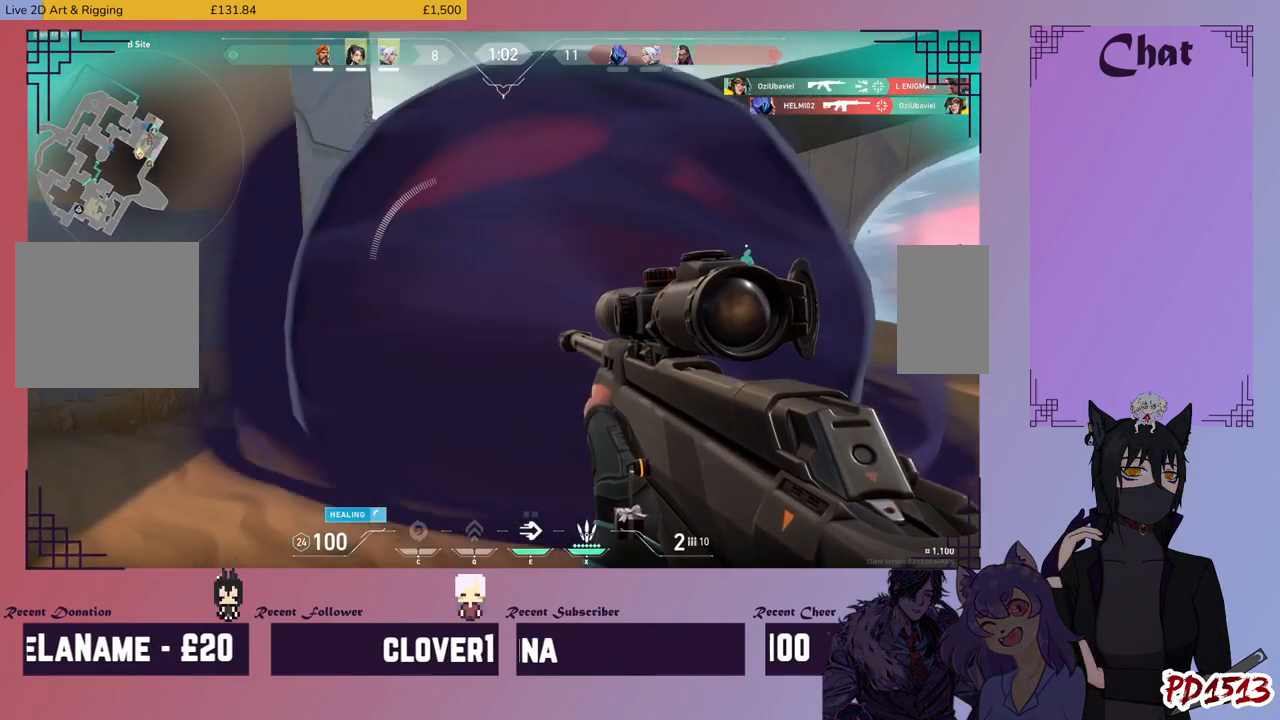
{"keys": ["a", "shift", "w"], "mouse": [], "events": [[200, "w", "down"]]}
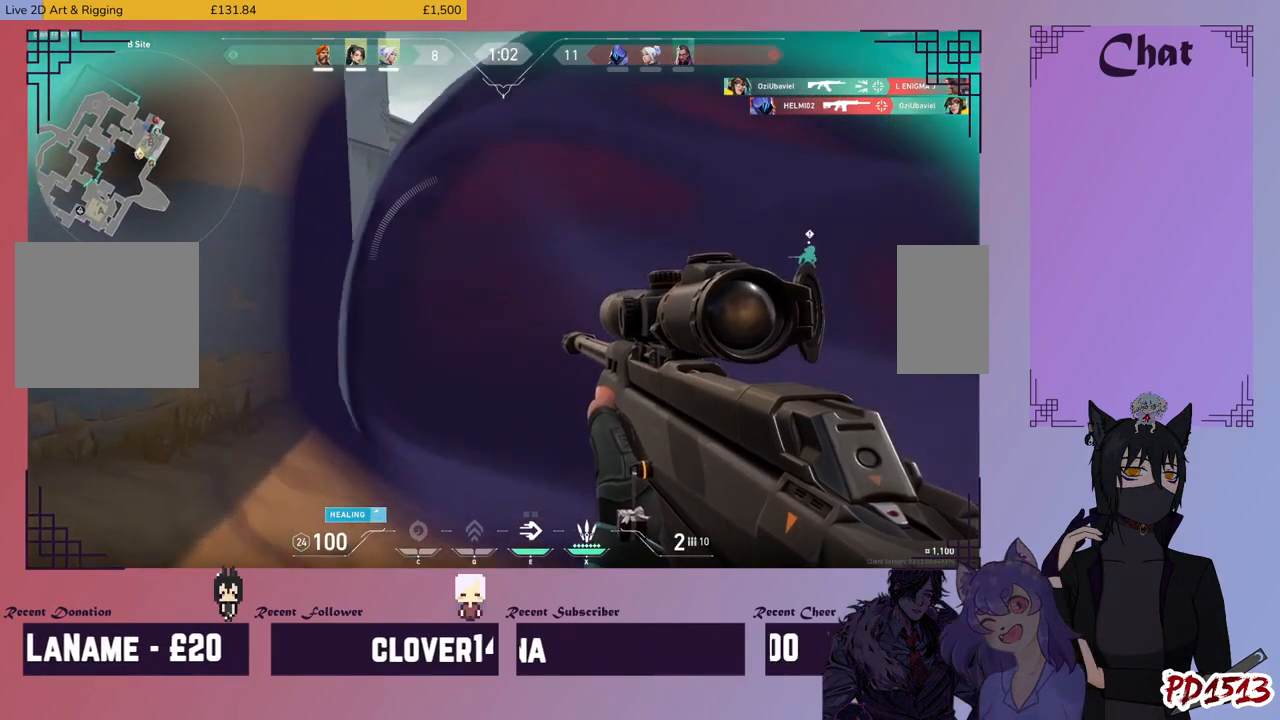
{"keys": ["a", "shift"], "mouse": [], "events": [[300, "w", "up"]]}
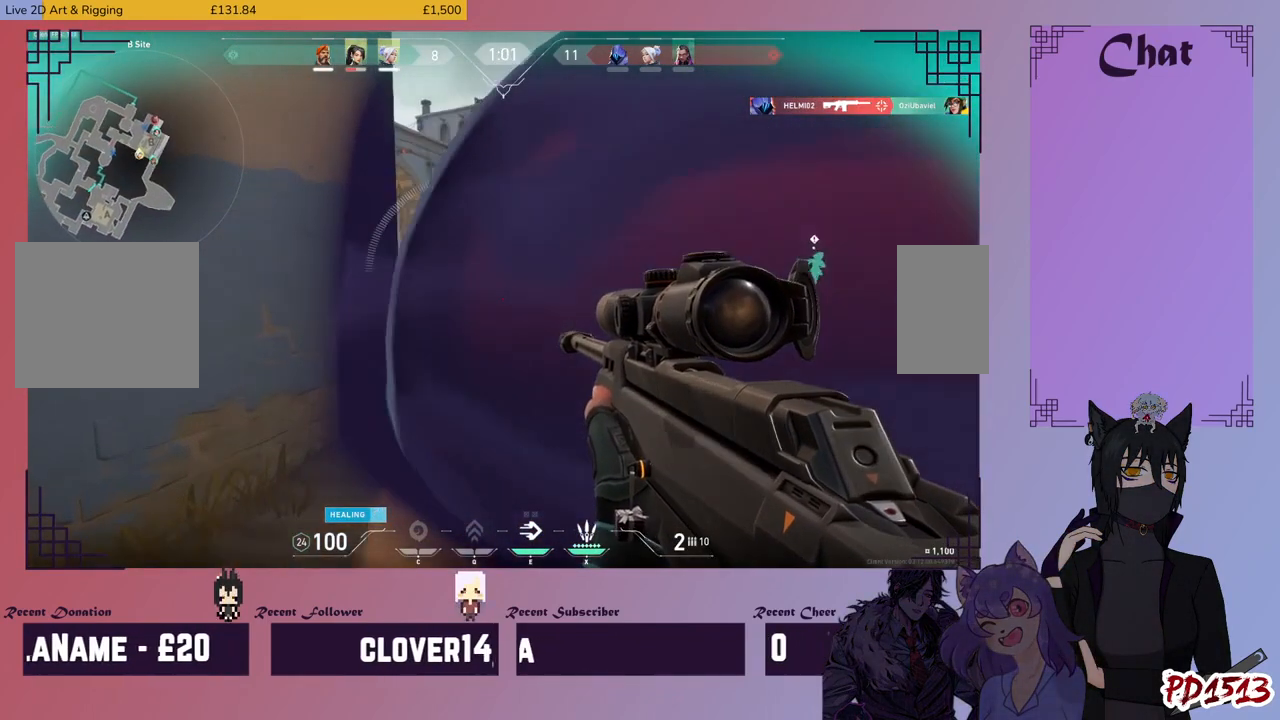
{"keys": ["a", "shift"], "mouse": [], "events": []}
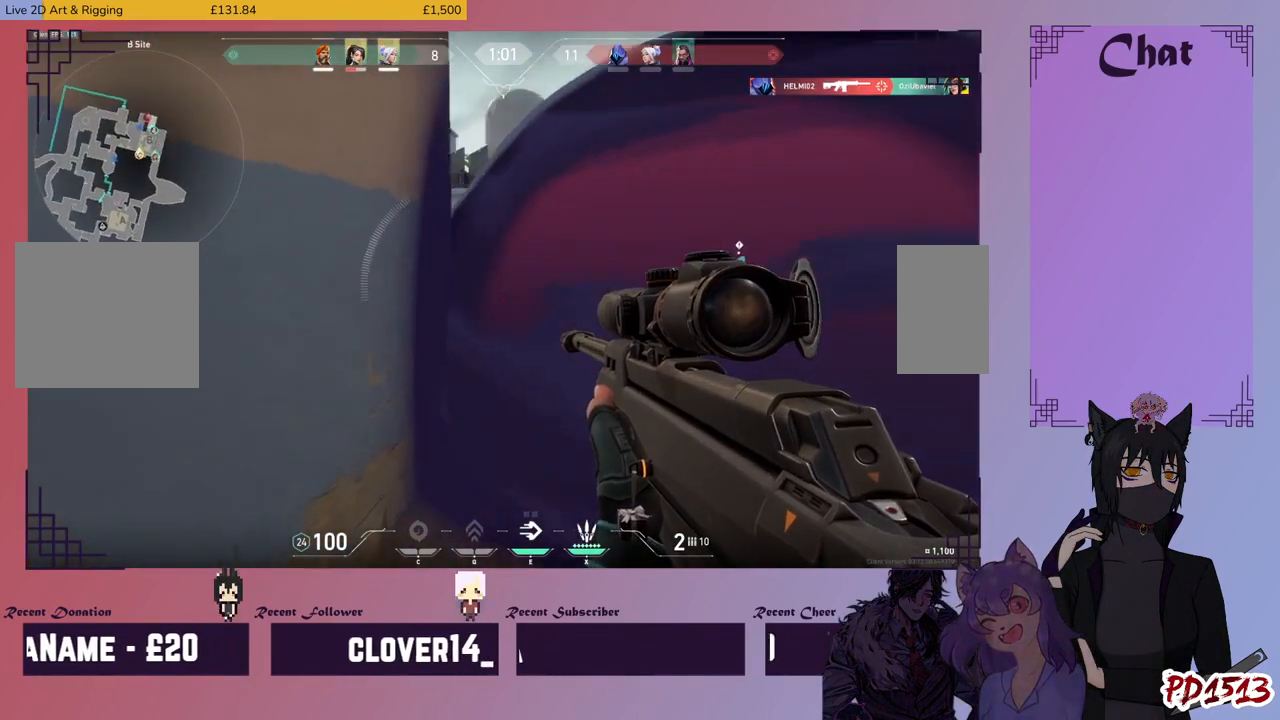
{"keys": ["shift"], "mouse": [], "events": [[200, "a", "up"]]}
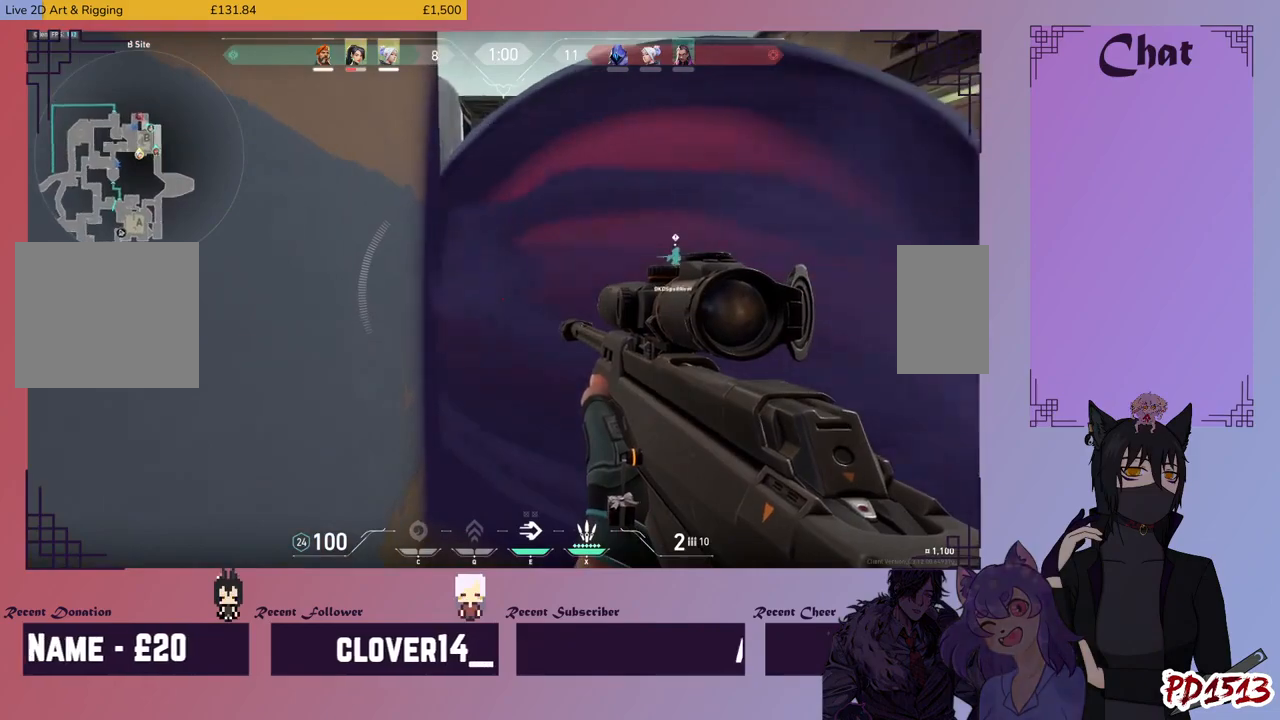
{"keys": ["ctrl", "shift"], "mouse": [], "events": [[233, "ctrl", "down"]]}
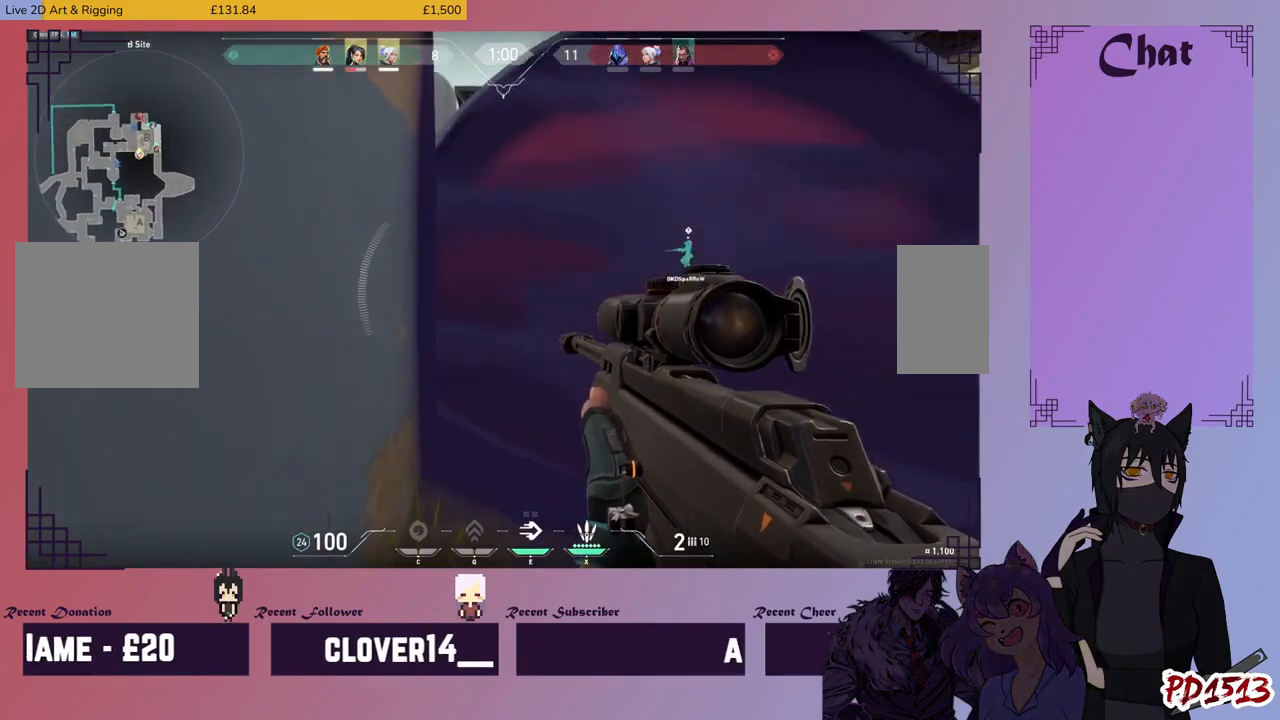
{"keys": ["ctrl", "d", "shift", "w"], "mouse": [], "events": [[333, "w", "down"], [433, "d", "down"]]}
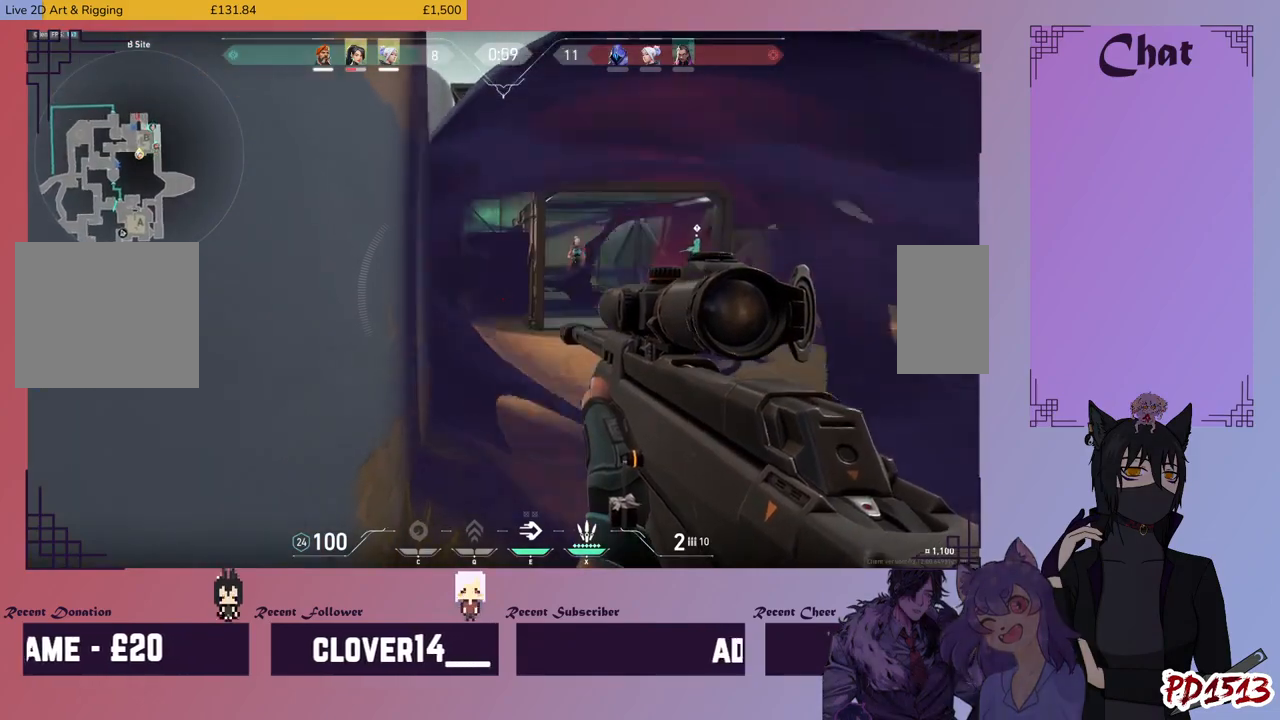
{"keys": ["ctrl", "shift"], "mouse": [], "events": [[366, "d", "up"], [433, "mouse_right", "down"], [466, "w", "up"], [500, "mouse_right", "up"]]}
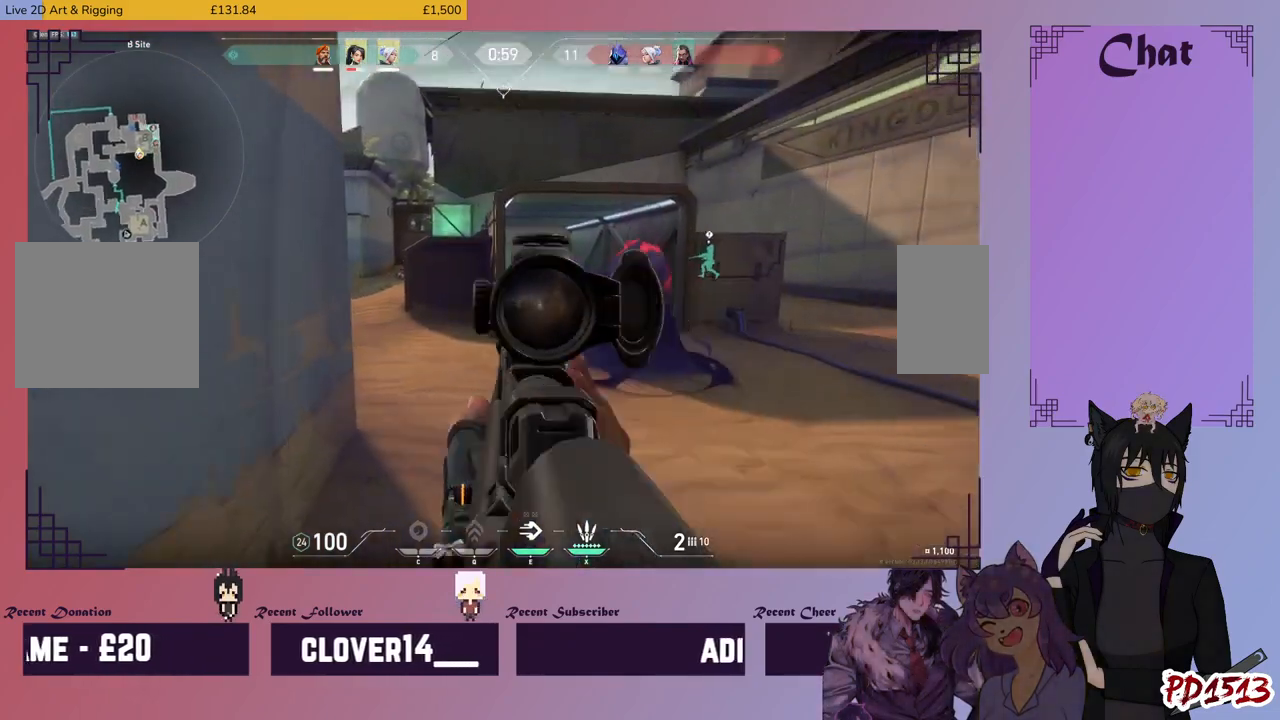
{"keys": ["ctrl", "shift"], "mouse": [], "events": []}
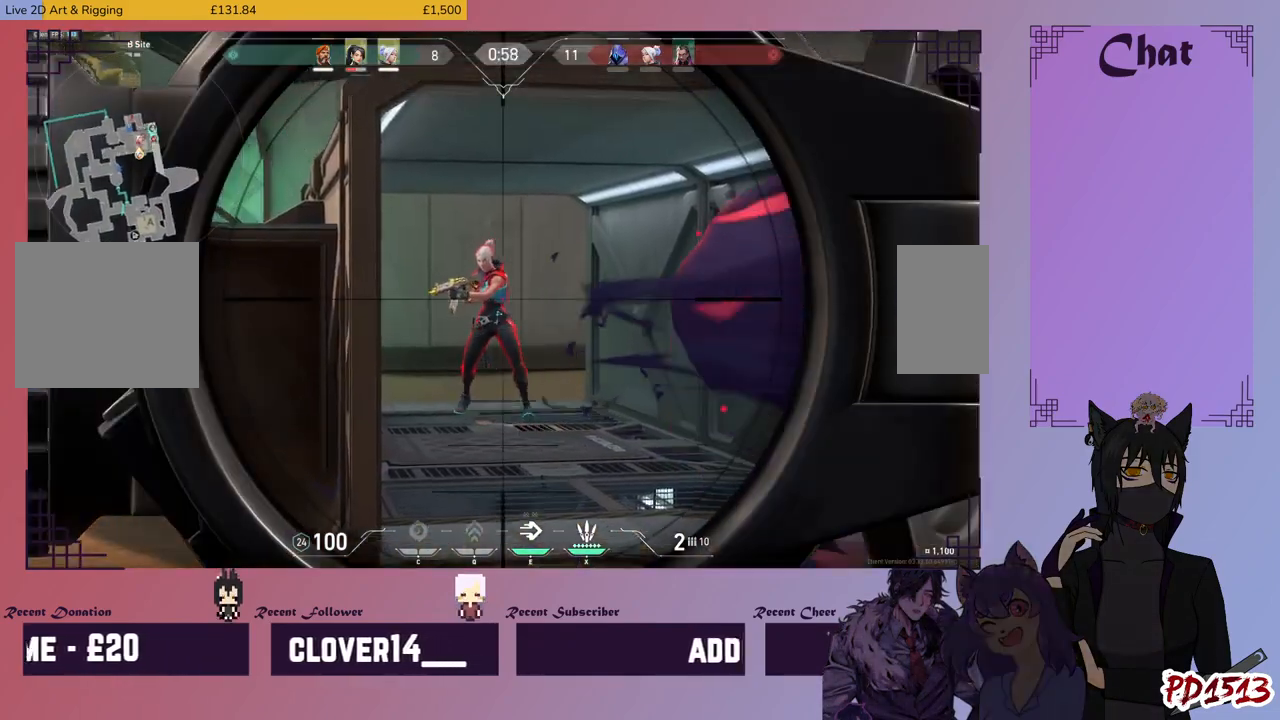
{"keys": ["ctrl", "d", "shift"], "mouse": [], "events": [[33, "mouse_left", "down"], [133, "mouse_left", "up"], [266, "d", "down"]]}
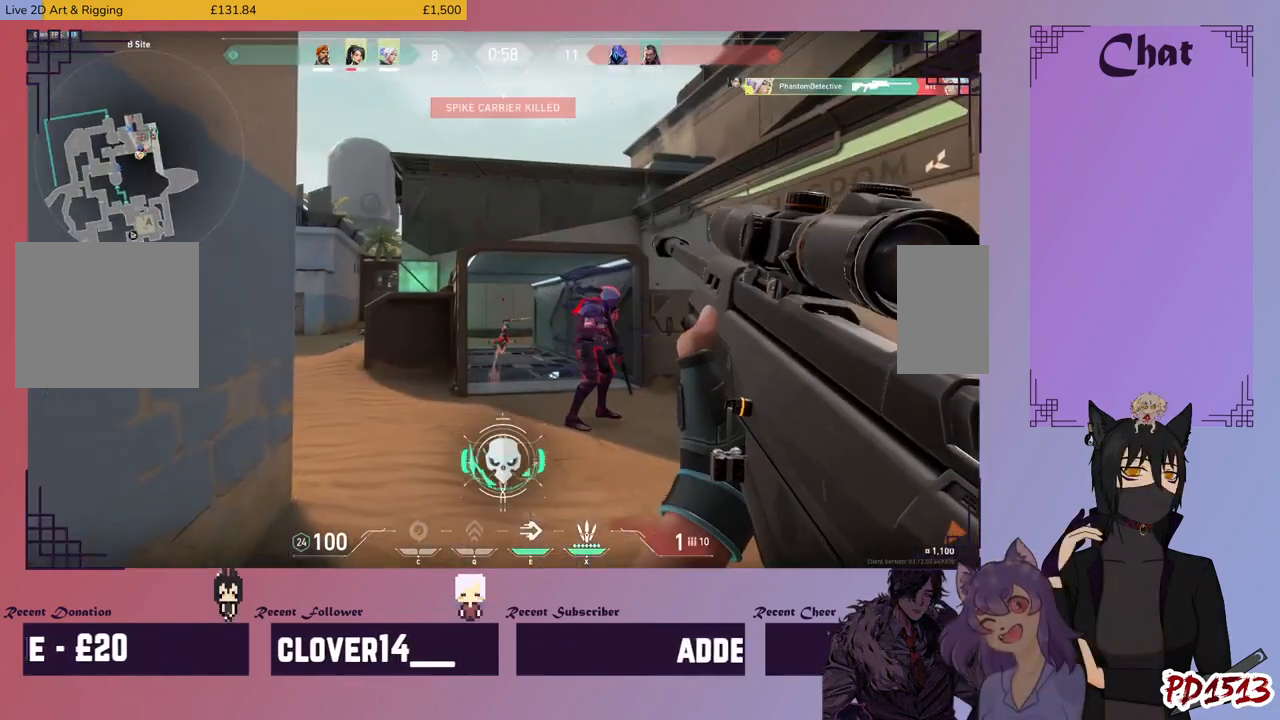
{"keys": ["d", "shift"], "mouse": [], "events": [[266, "ctrl", "up"]]}
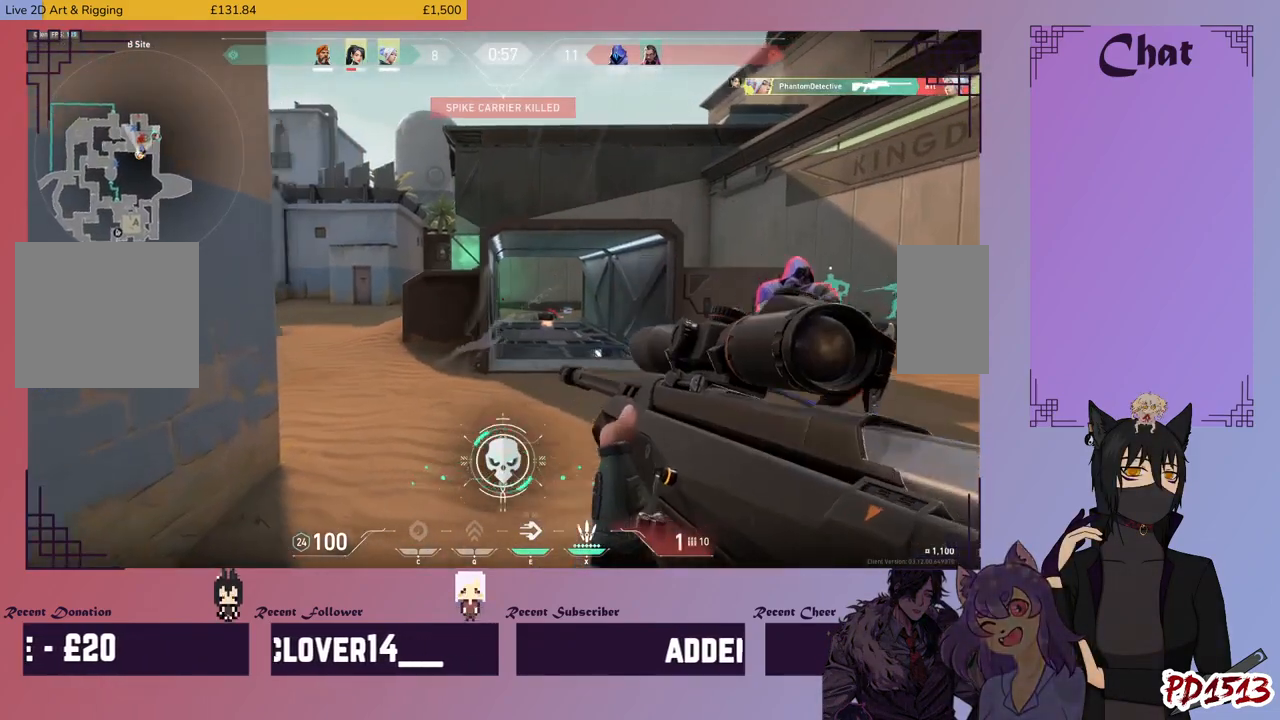
{"keys": ["a", "s", "shift"], "mouse": [], "events": [[300, "s", "down"], [466, "d", "up"], [500, "a", "down"]]}
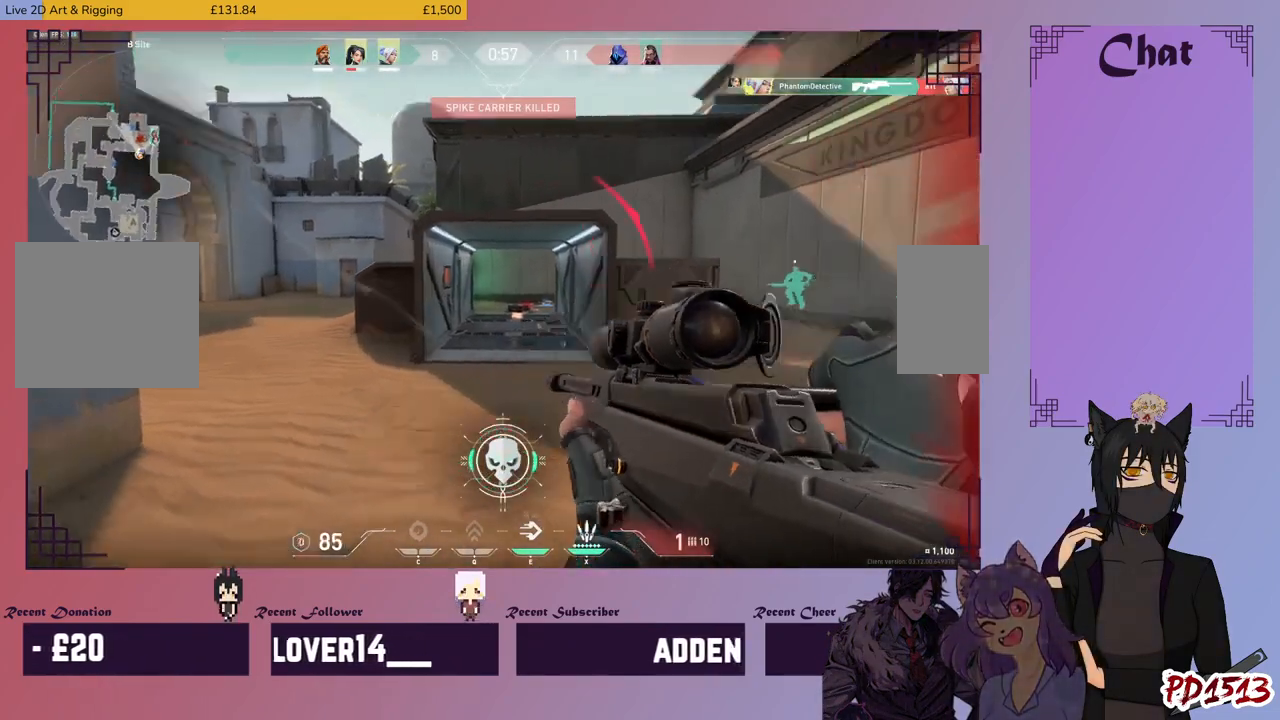
{"keys": ["a", "s"], "mouse": [], "events": [[233, "shift", "up"], [333, "a", "up"], [400, "a", "down"]]}
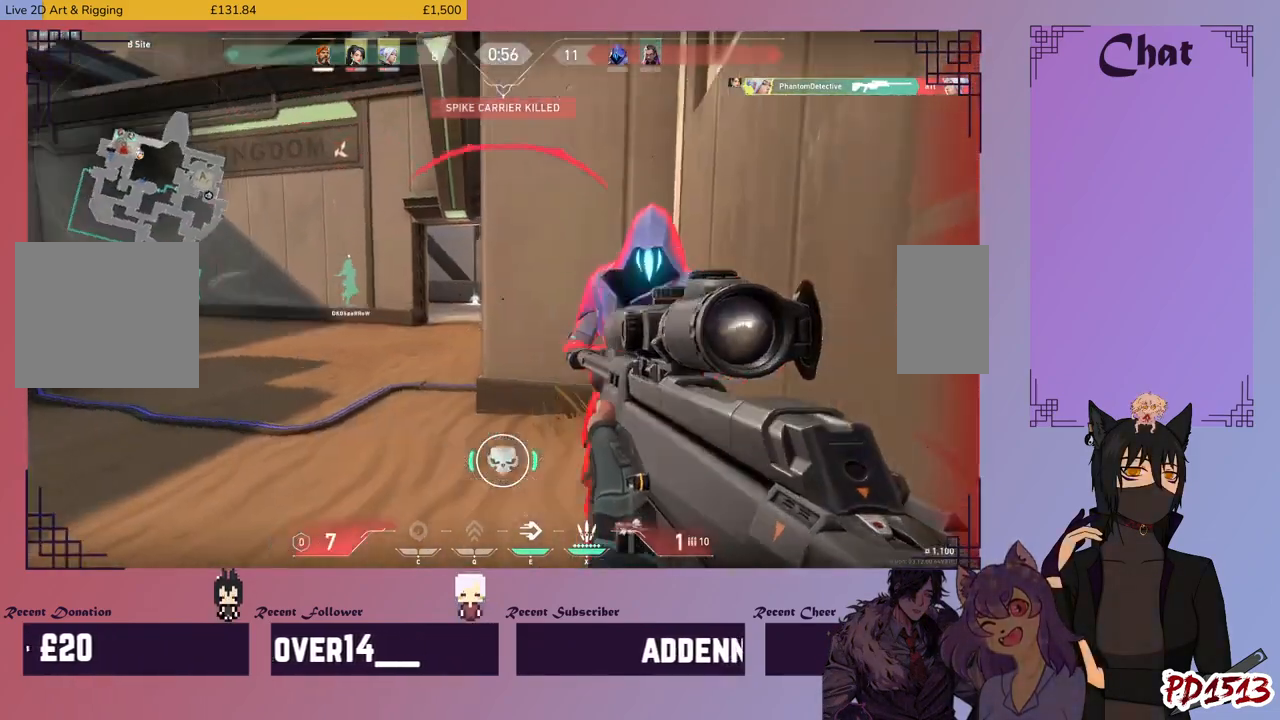
{"keys": ["a", "w"], "mouse": [], "events": [[33, "s", "up"], [266, "w", "down"]]}
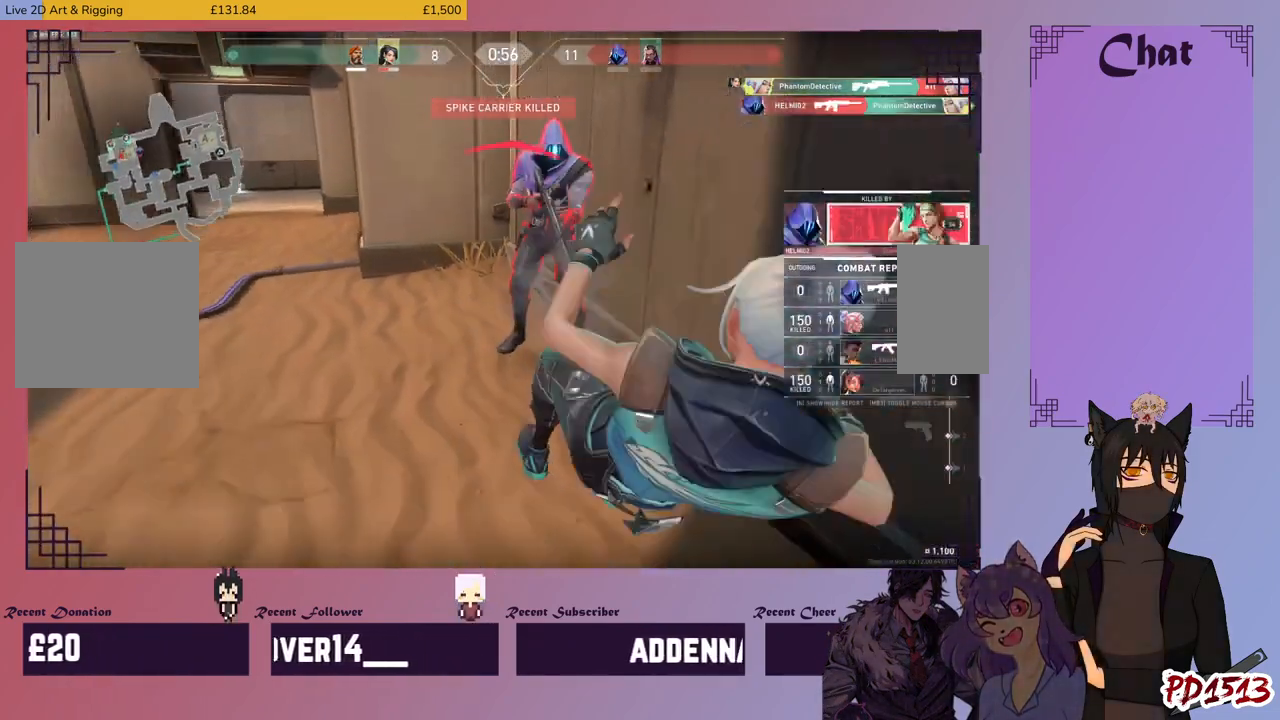
{"keys": [], "mouse": [], "events": [[200, "w", "up"], [233, "a", "up"]]}
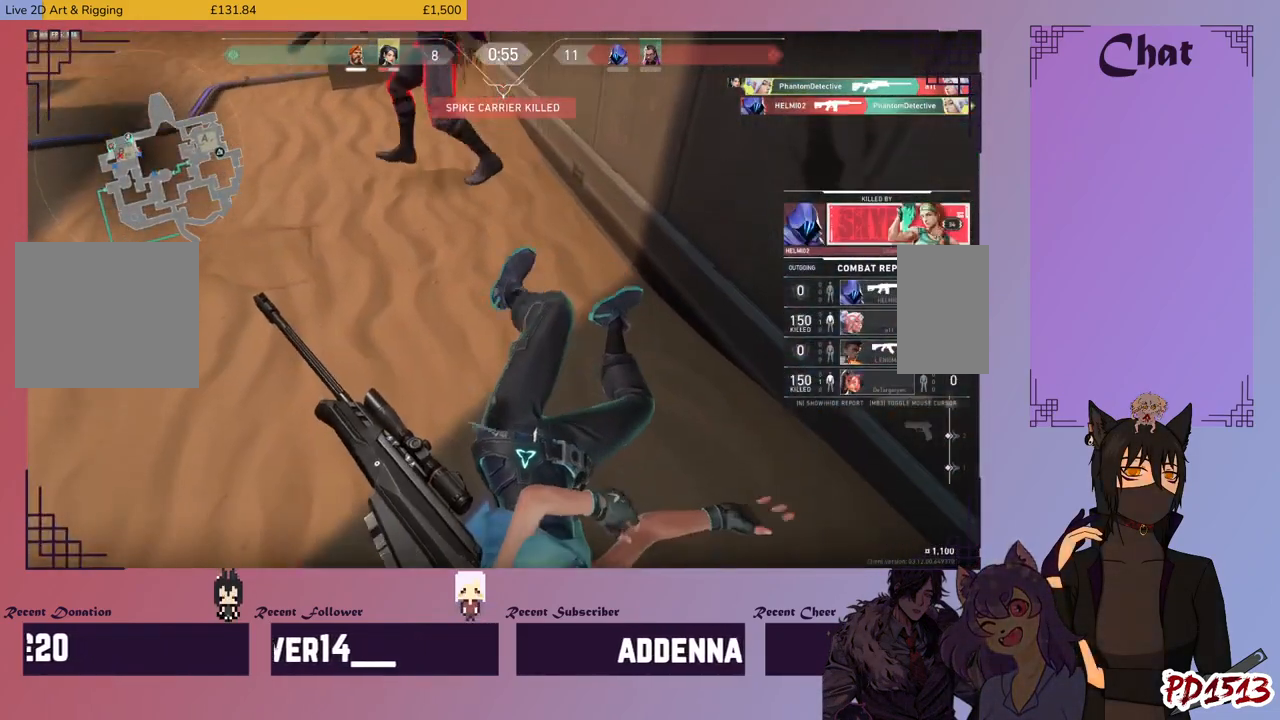
{"keys": [], "mouse": [], "events": []}
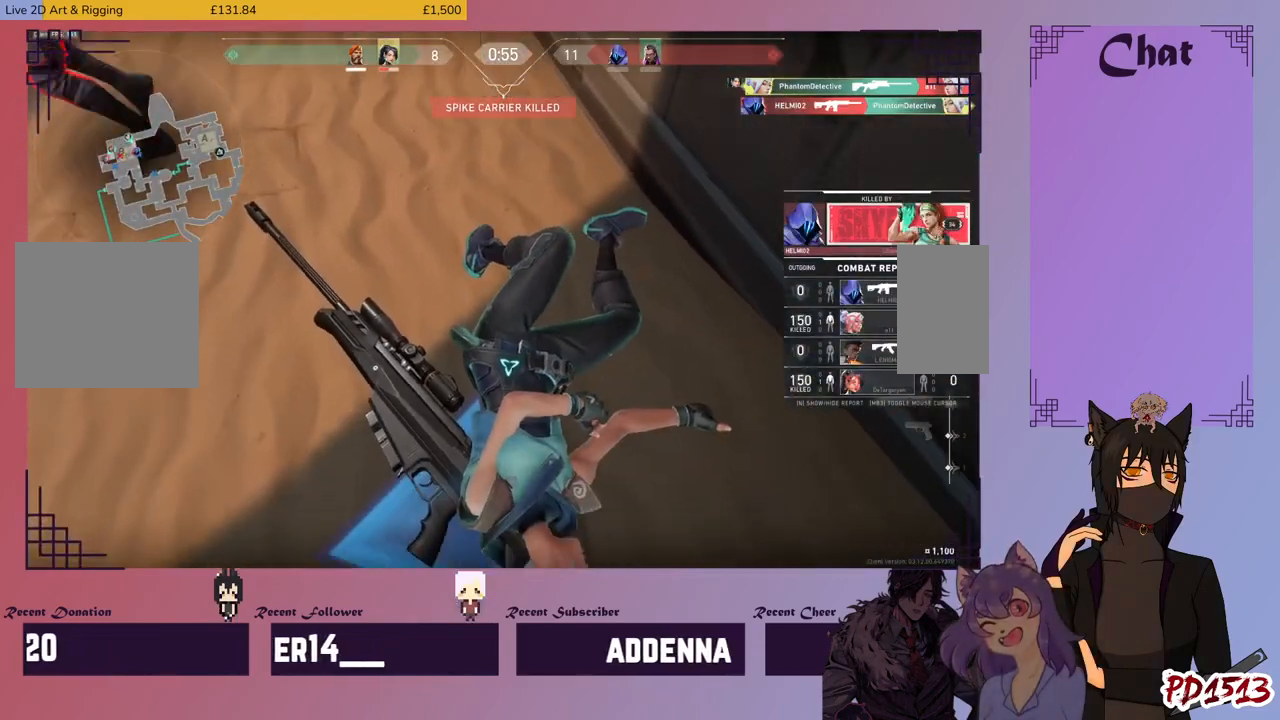
{"keys": [], "mouse": [], "events": []}
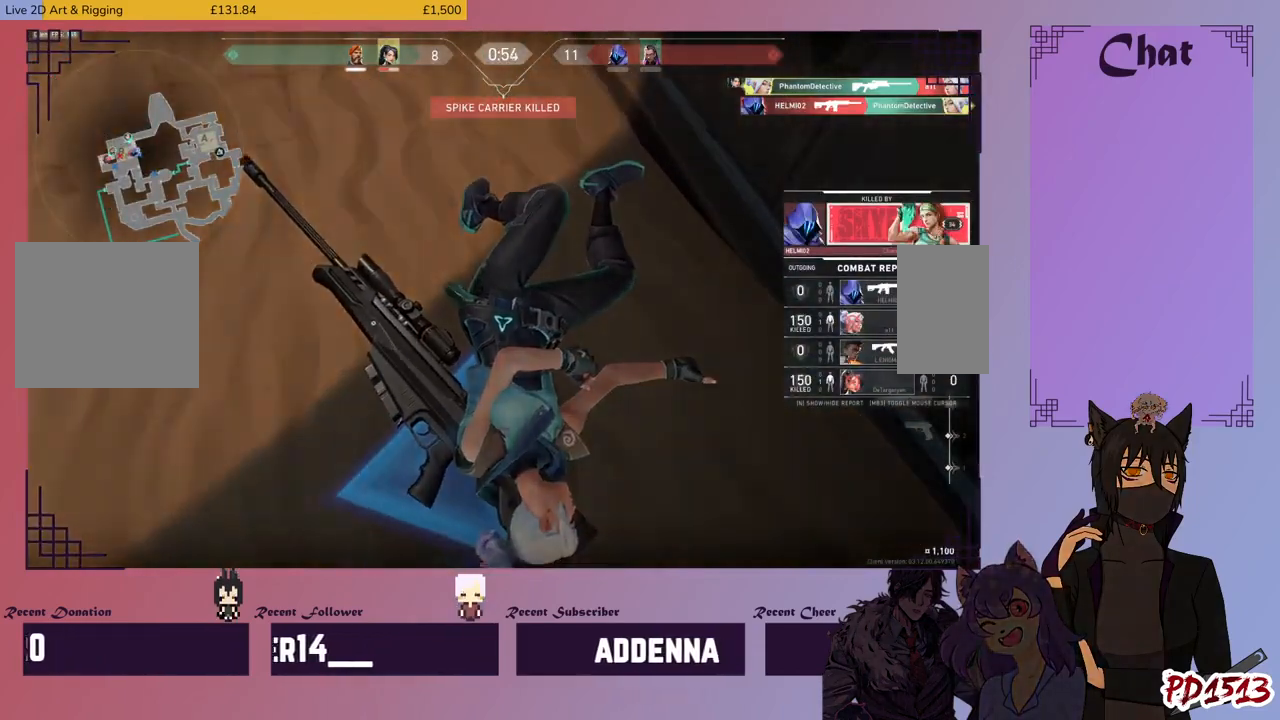
{"keys": [], "mouse": [], "events": []}
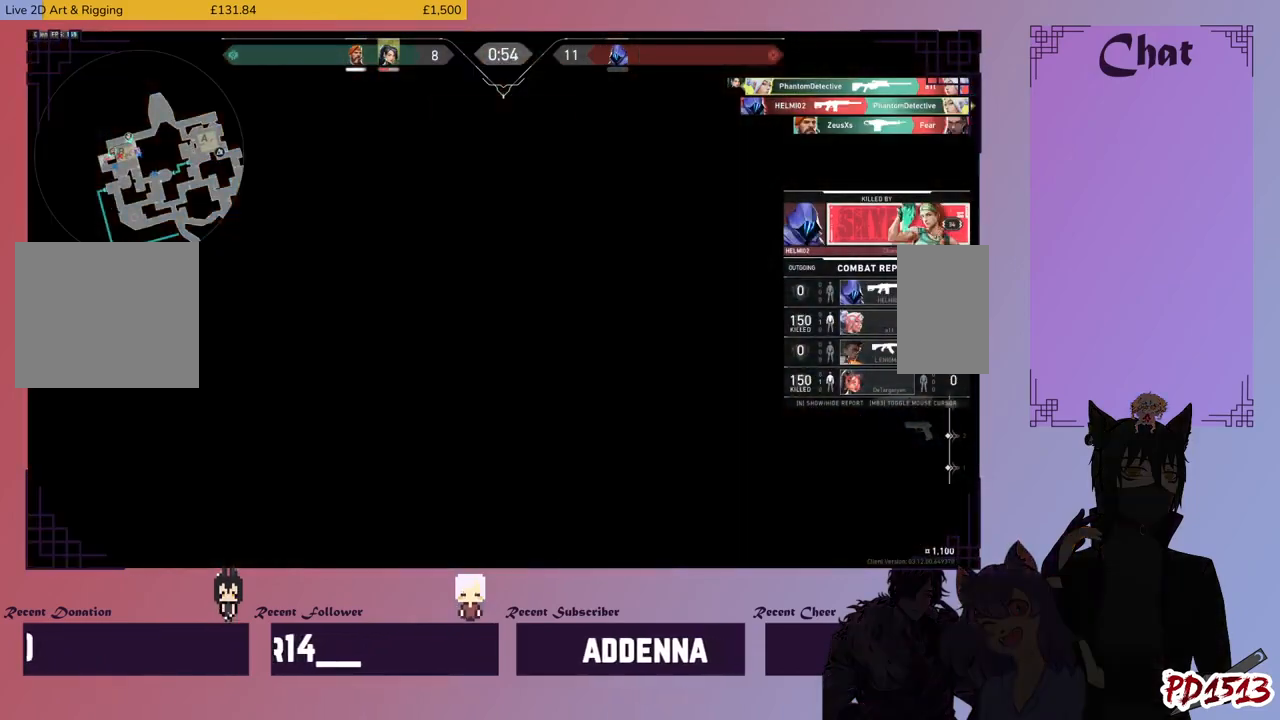
{"keys": [], "mouse": [], "events": []}
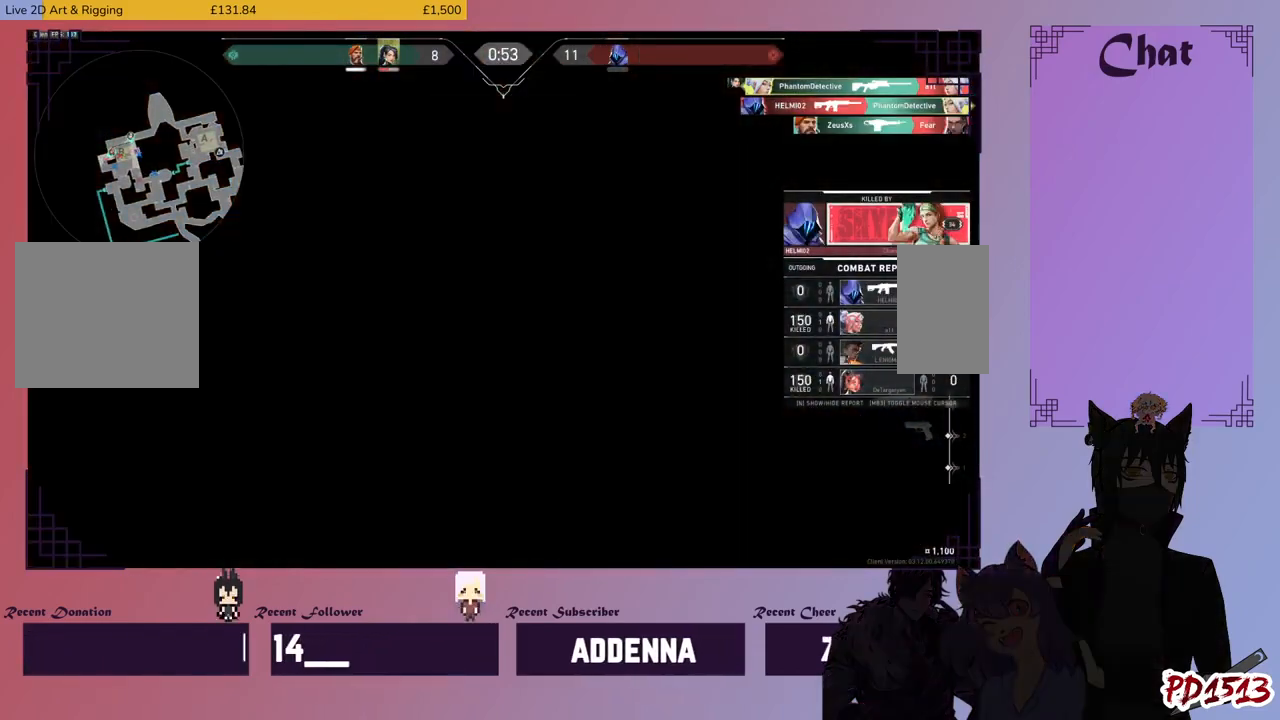
{"keys": [], "mouse": [], "events": []}
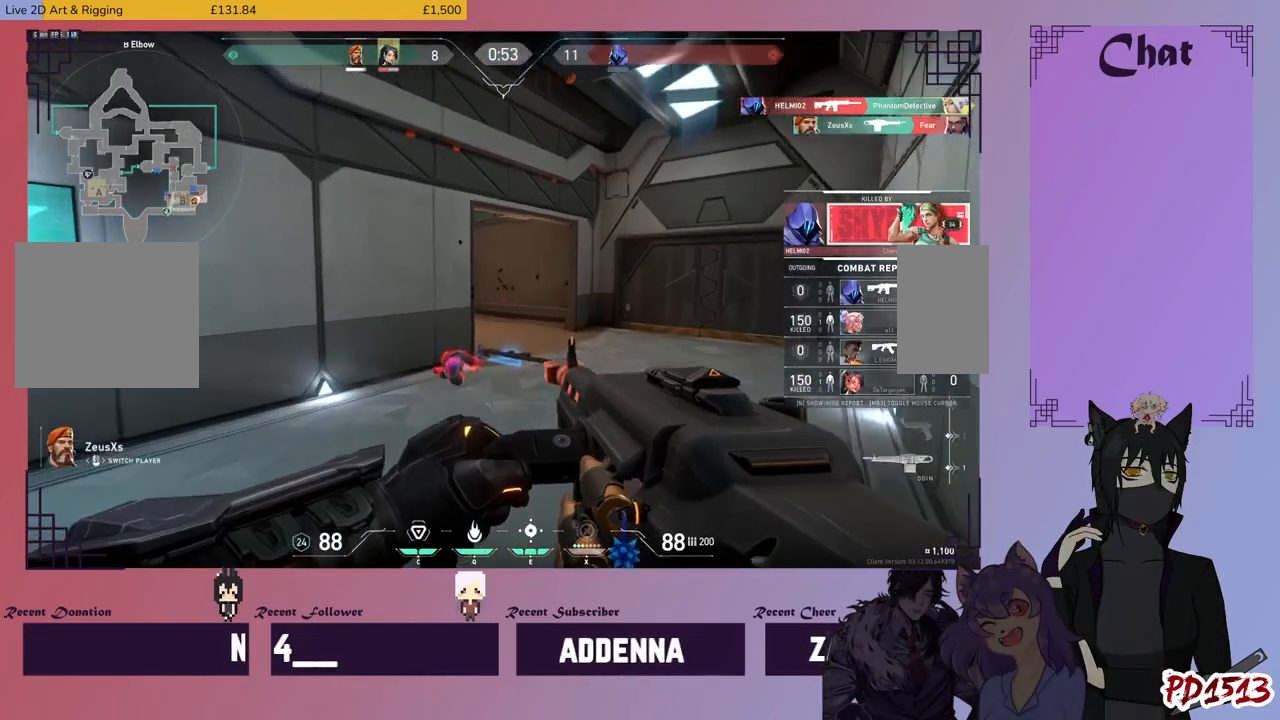
{"keys": [], "mouse": [], "events": [[300, "mouse_left", "down"], [400, "mouse_left", "up"]]}
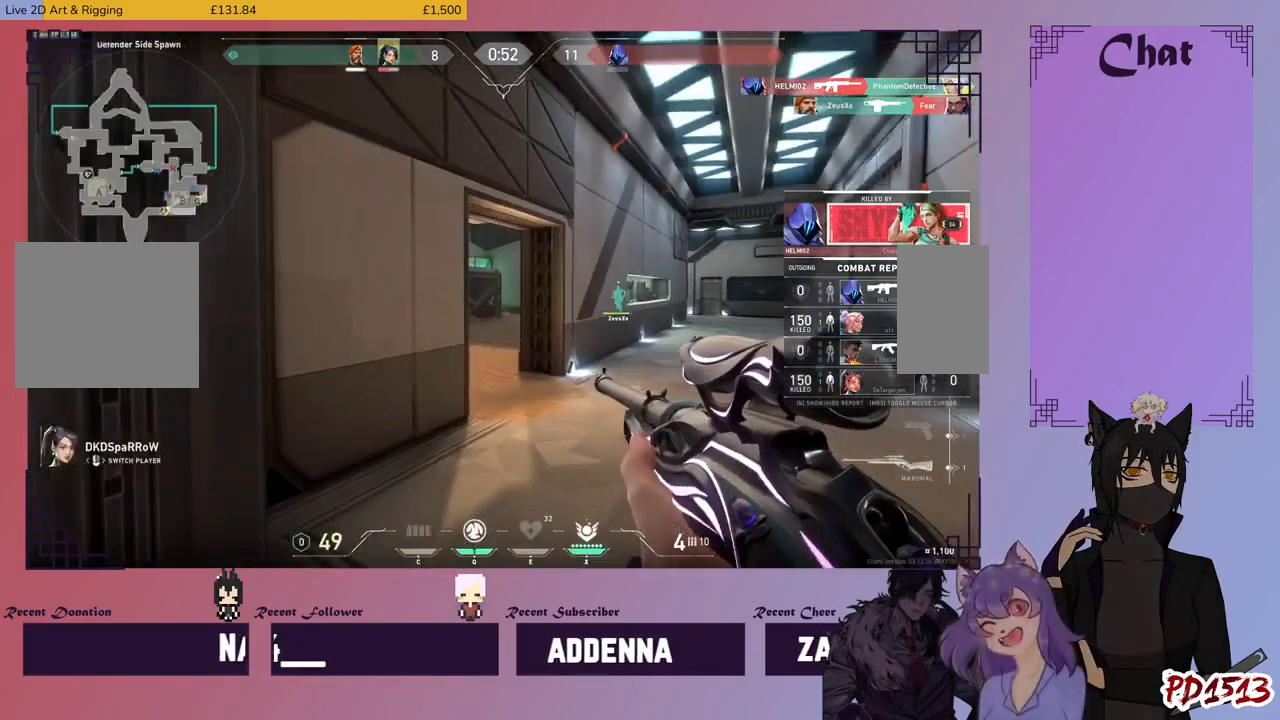
{"keys": [], "mouse": [], "events": [[200, "mouse_left", "down"], [300, "mouse_left", "up"]]}
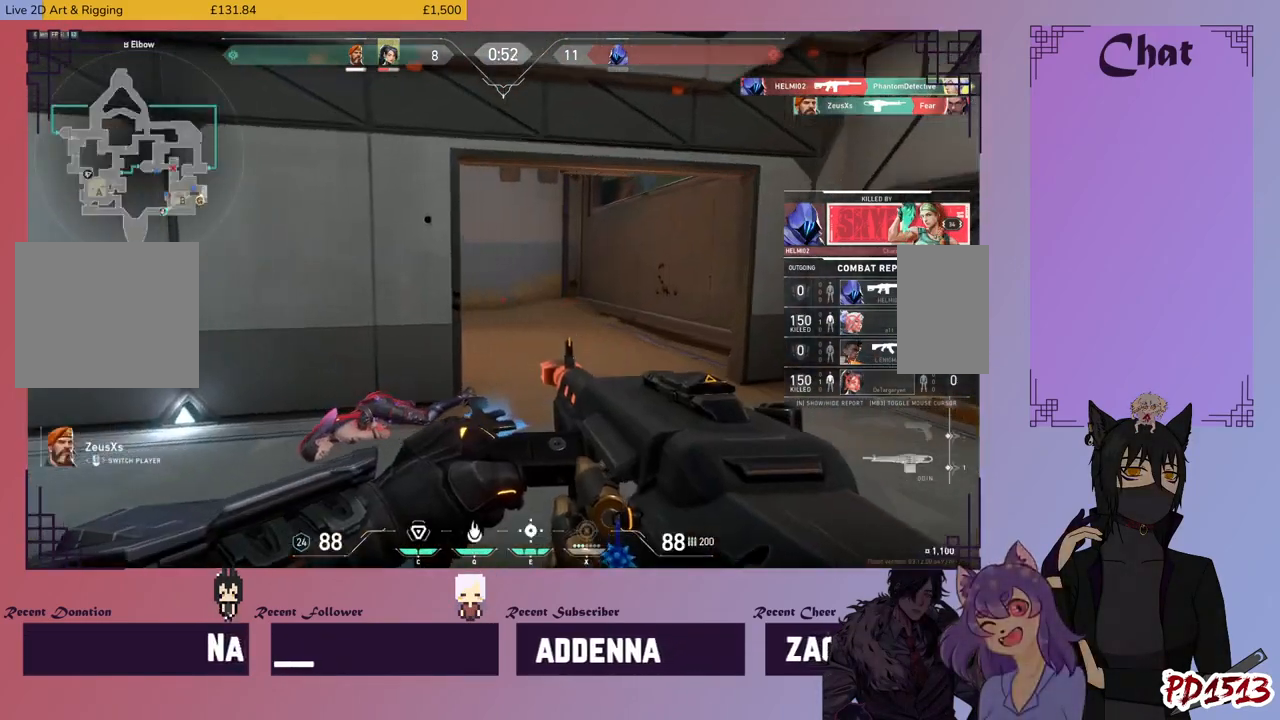
{"keys": [], "mouse": [], "events": [[33, "mouse_left", "down"], [133, "mouse_left", "up"]]}
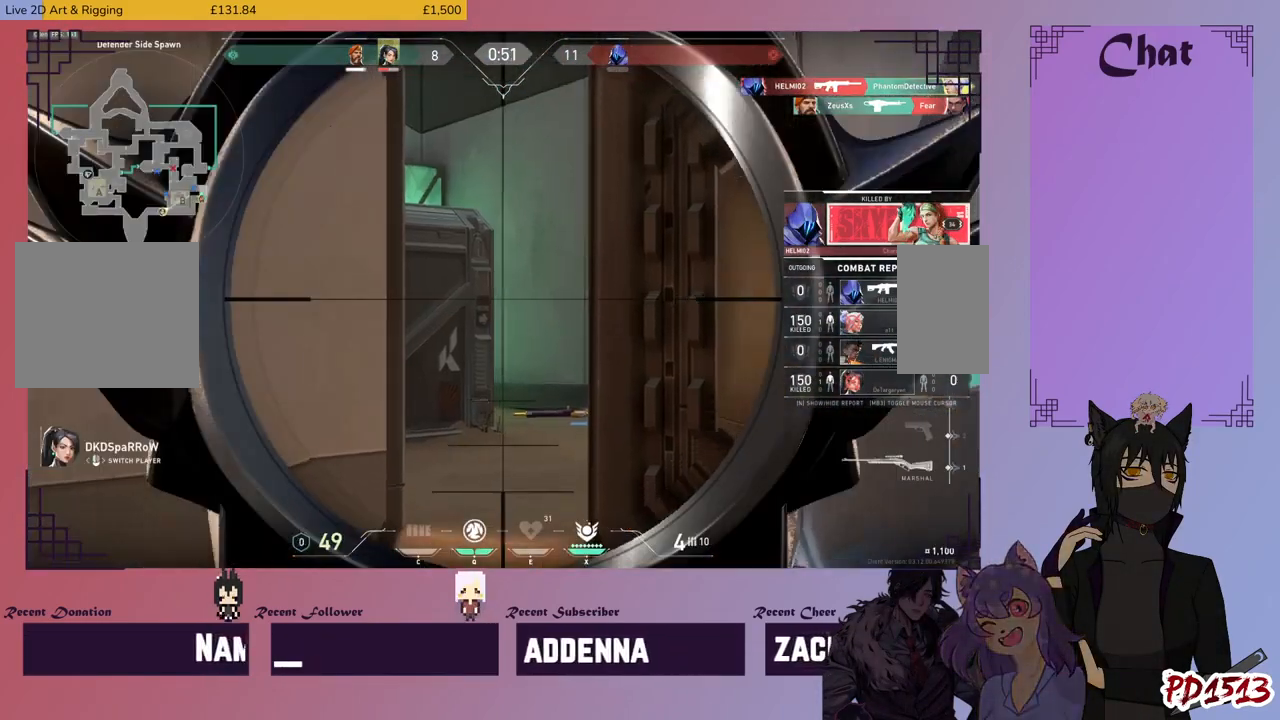
{"keys": [], "mouse": [], "events": [[33, "mouse_left", "down"], [166, "mouse_left", "up"]]}
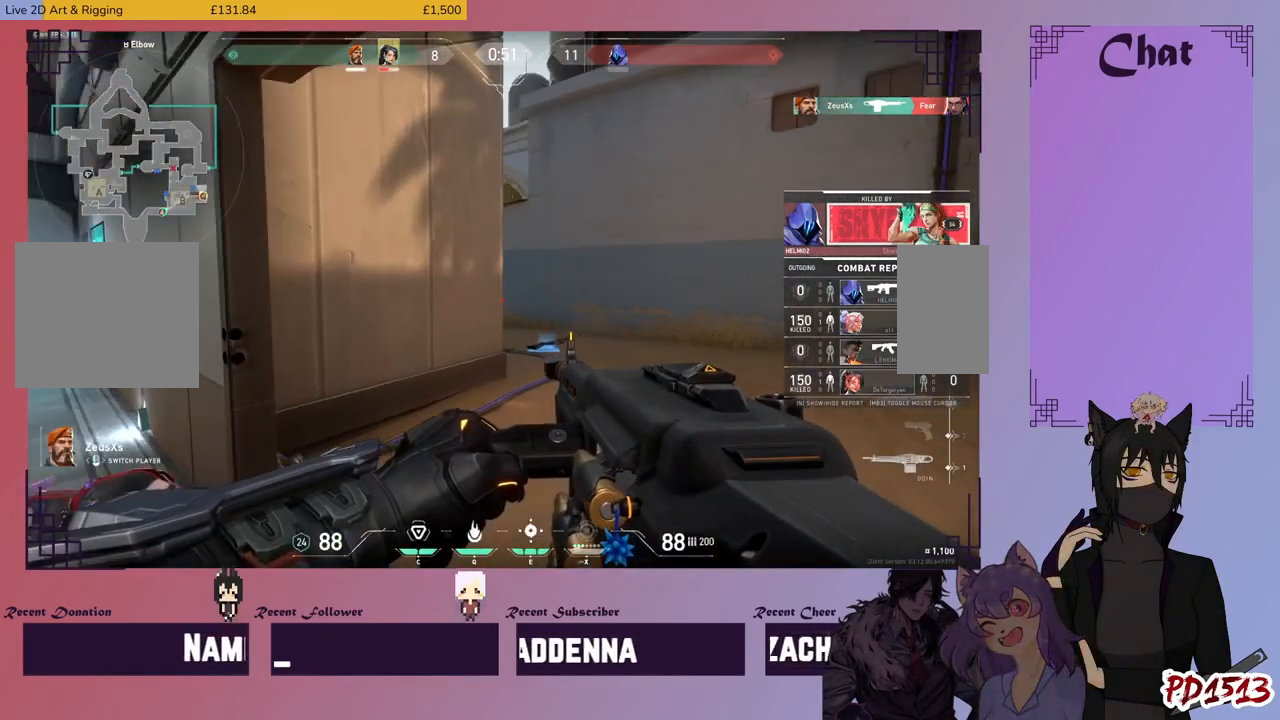
{"keys": [], "mouse": [], "events": [[233, "mouse_left", "down"], [300, "mouse_left", "up"]]}
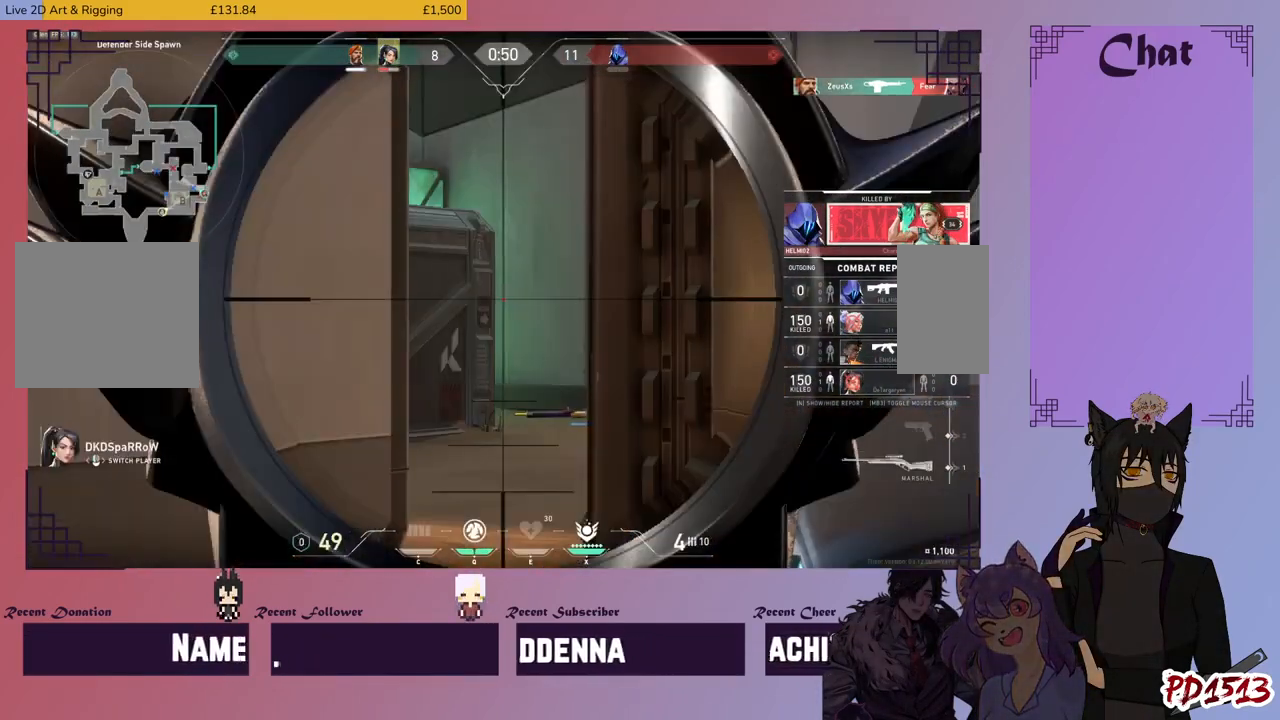
{"keys": [], "mouse": ["left"], "events": [[366, "mouse_left", "down"]]}
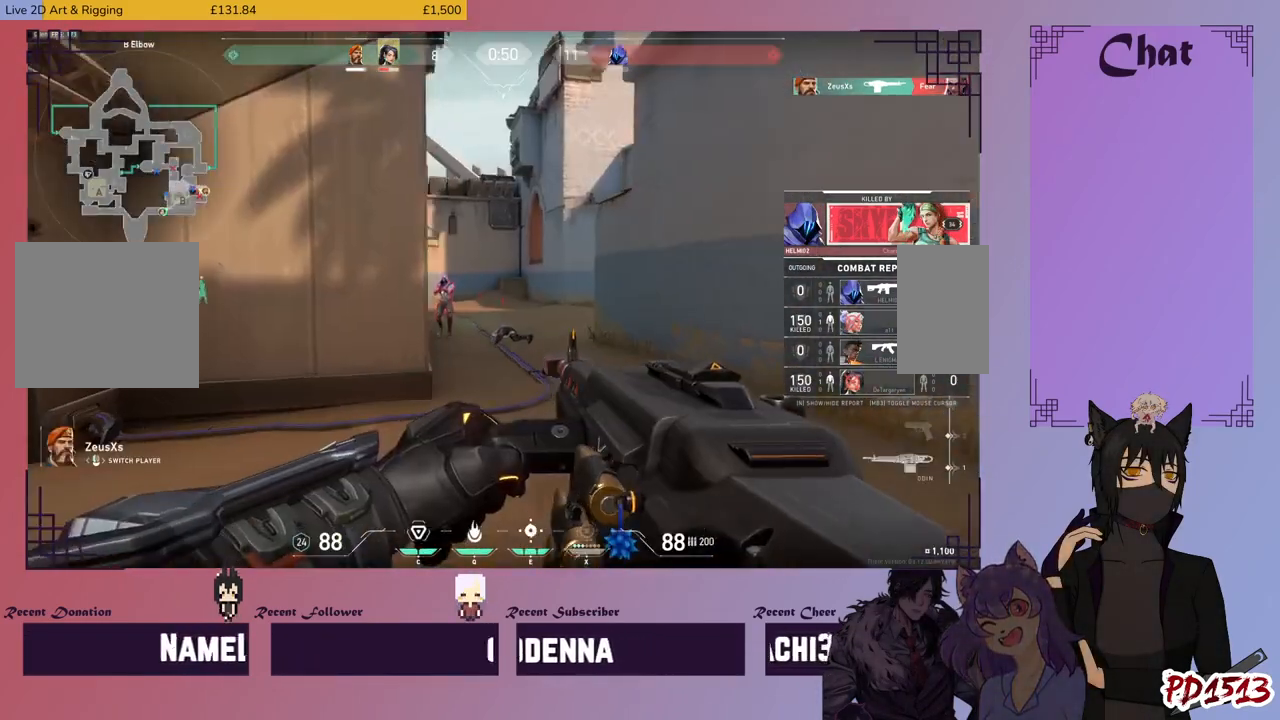
{"keys": [], "mouse": [], "events": [[33, "mouse_left", "up"]]}
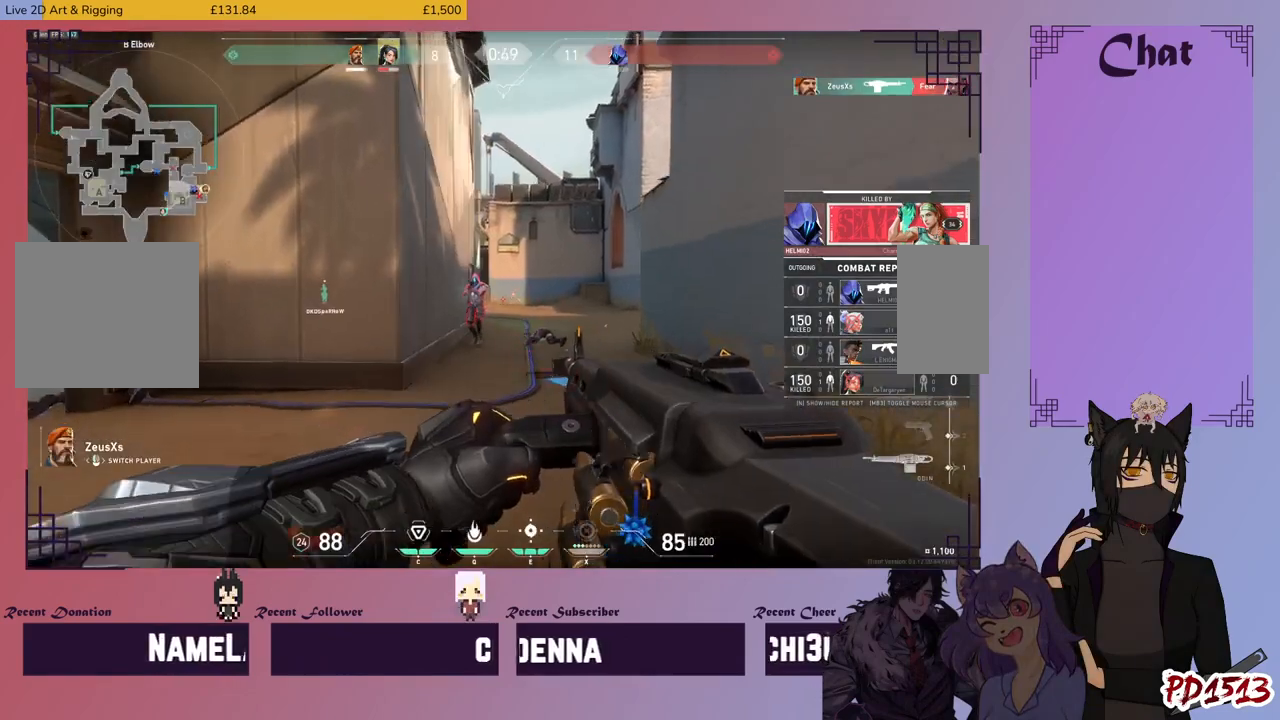
{"keys": [], "mouse": [], "events": []}
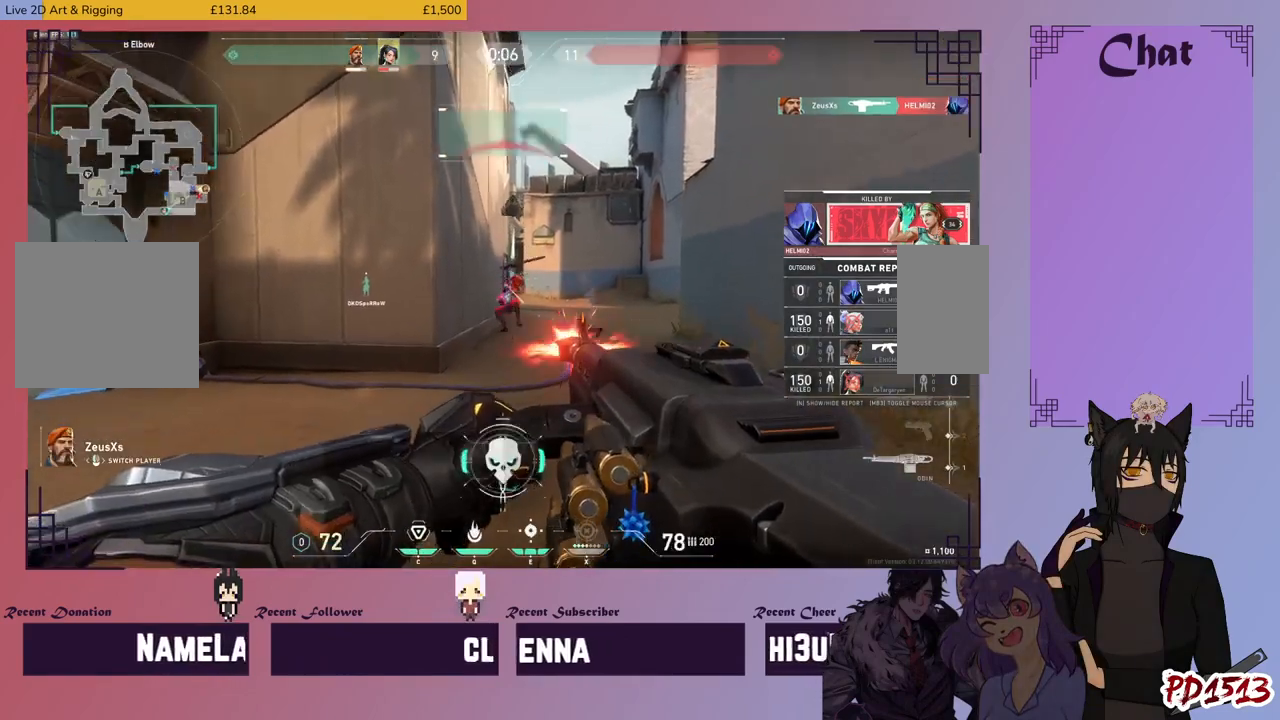
{"keys": [], "mouse": [], "events": [[166, "mouse_left", "down"], [266, "mouse_left", "up"]]}
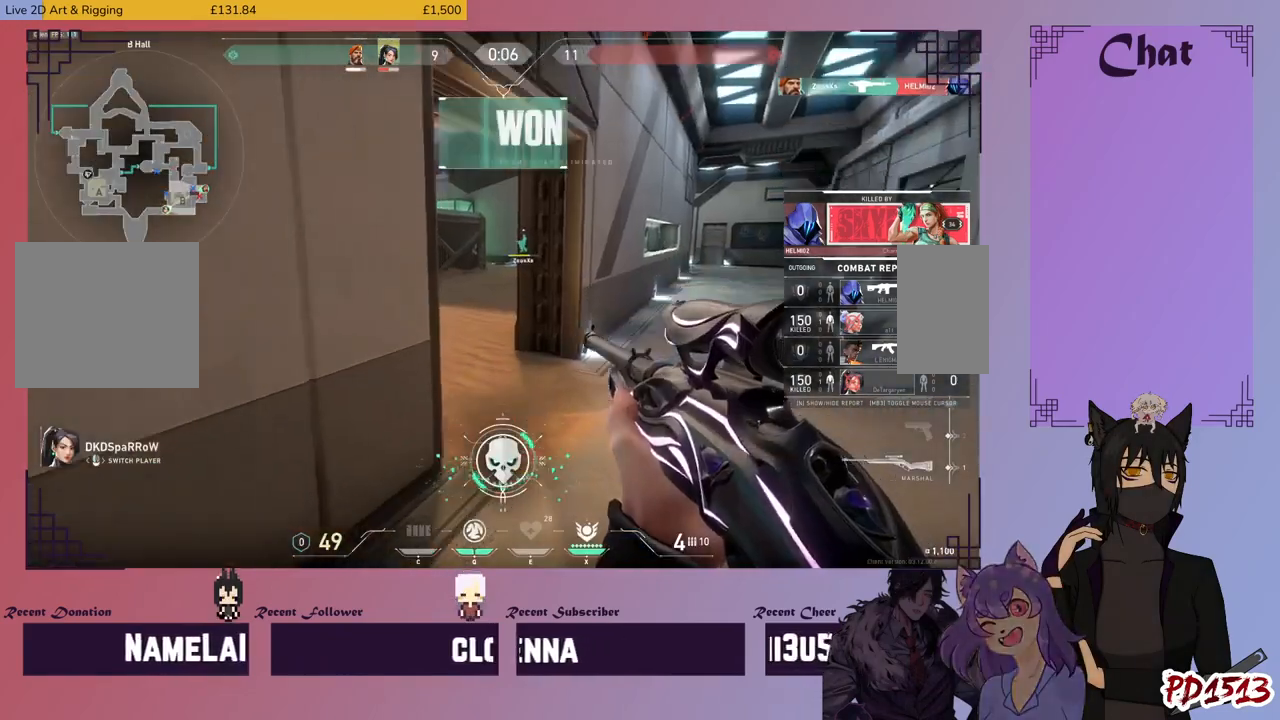
{"keys": [], "mouse": ["mb5"], "events": [[400, "mouse_mb5", "down"]]}